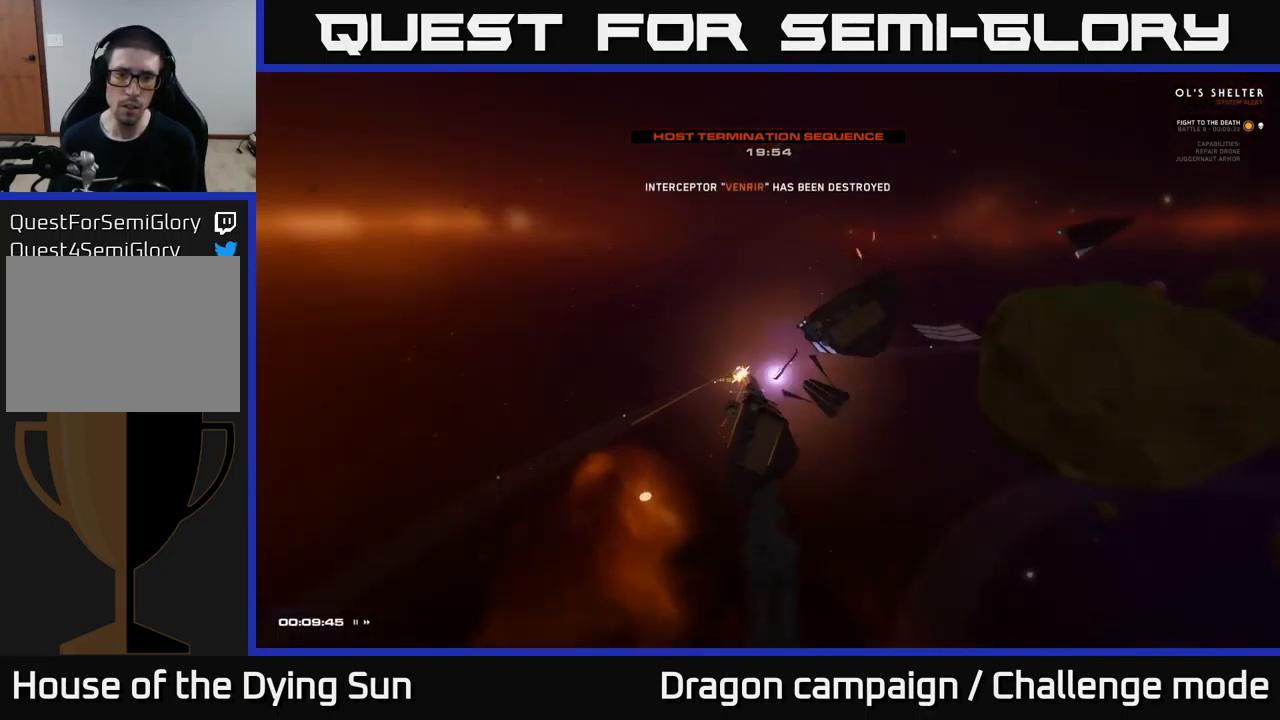
Gameplay with a controller (Xbox layout); each line is a JSON object with the inputs held at the frame after it. "events" lists button and stick changes between this image and that frame as [ms after this image, input, new state], when the widget could be followed in between.
{"buttons": [], "left_stick": "center", "right_stick": "center", "events": [[50, "L2", "down"], [50, "R2", "up"], [83, "right_stick", "center"], [100, "R2", "down"], [216, "L2", "up"], [250, "R2", "up"]]}
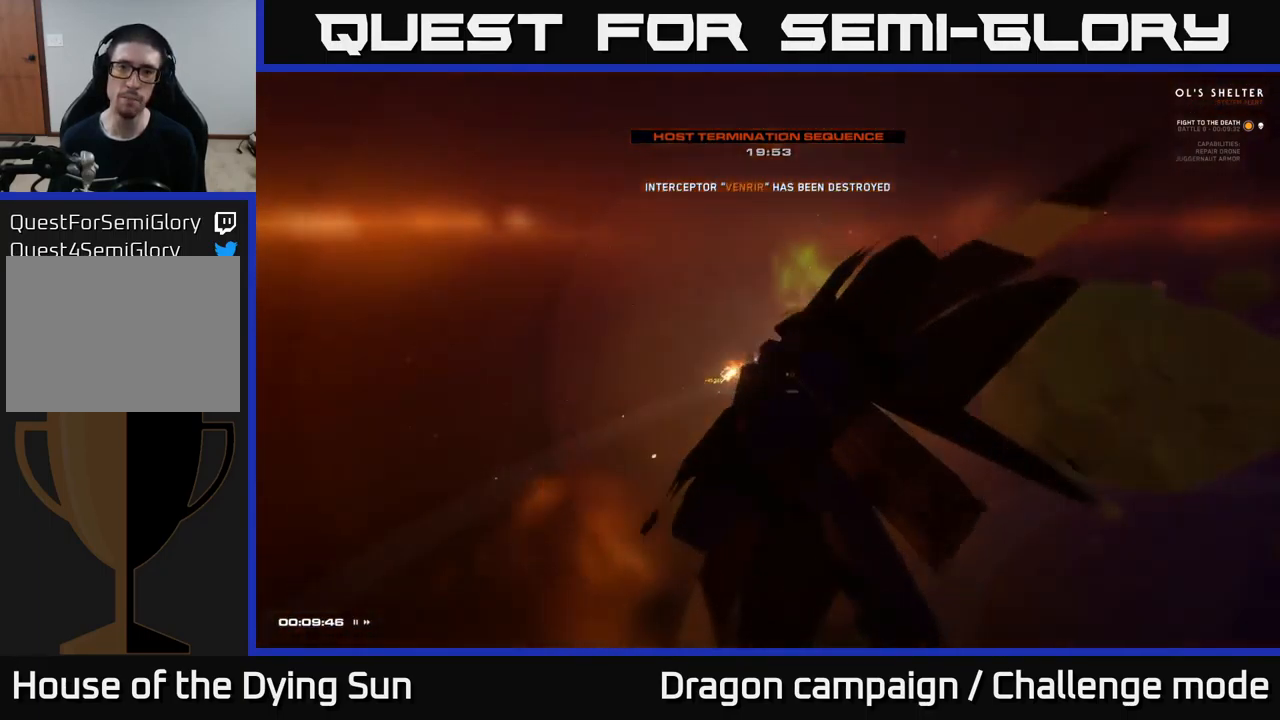
{"buttons": [], "left_stick": "center", "right_stick": "center", "events": []}
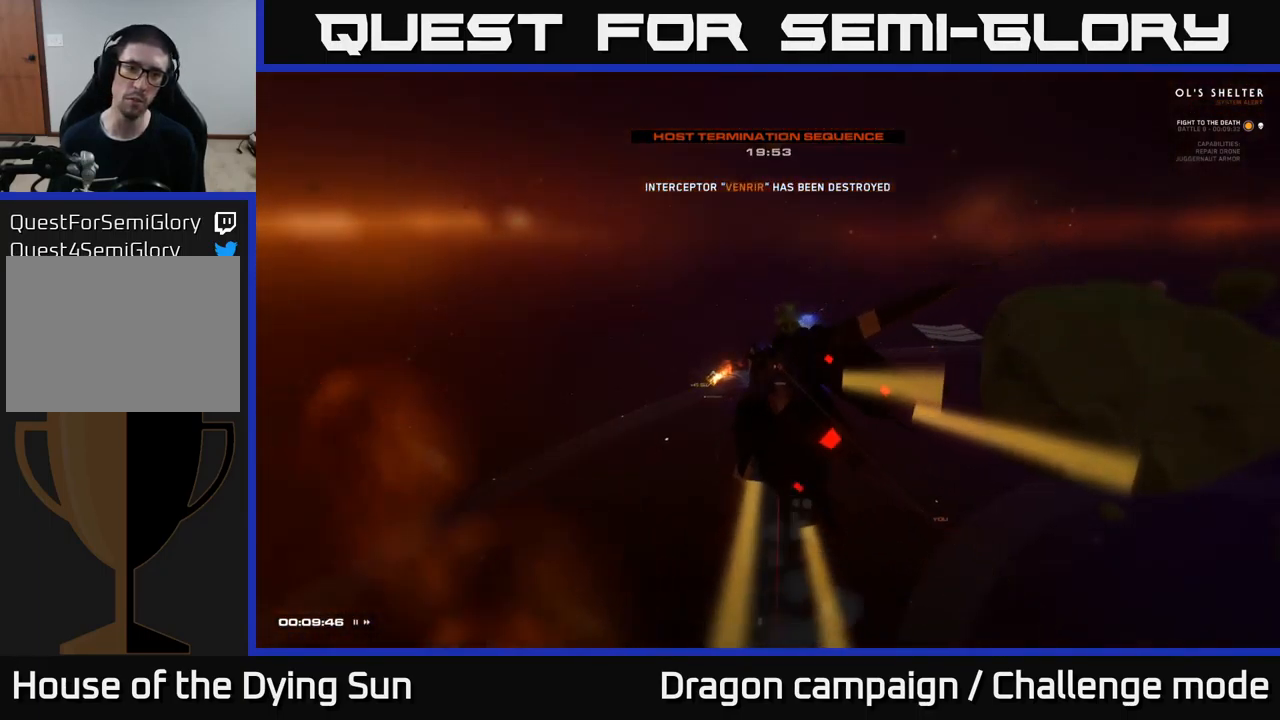
{"buttons": [], "left_stick": "center", "right_stick": "center", "events": []}
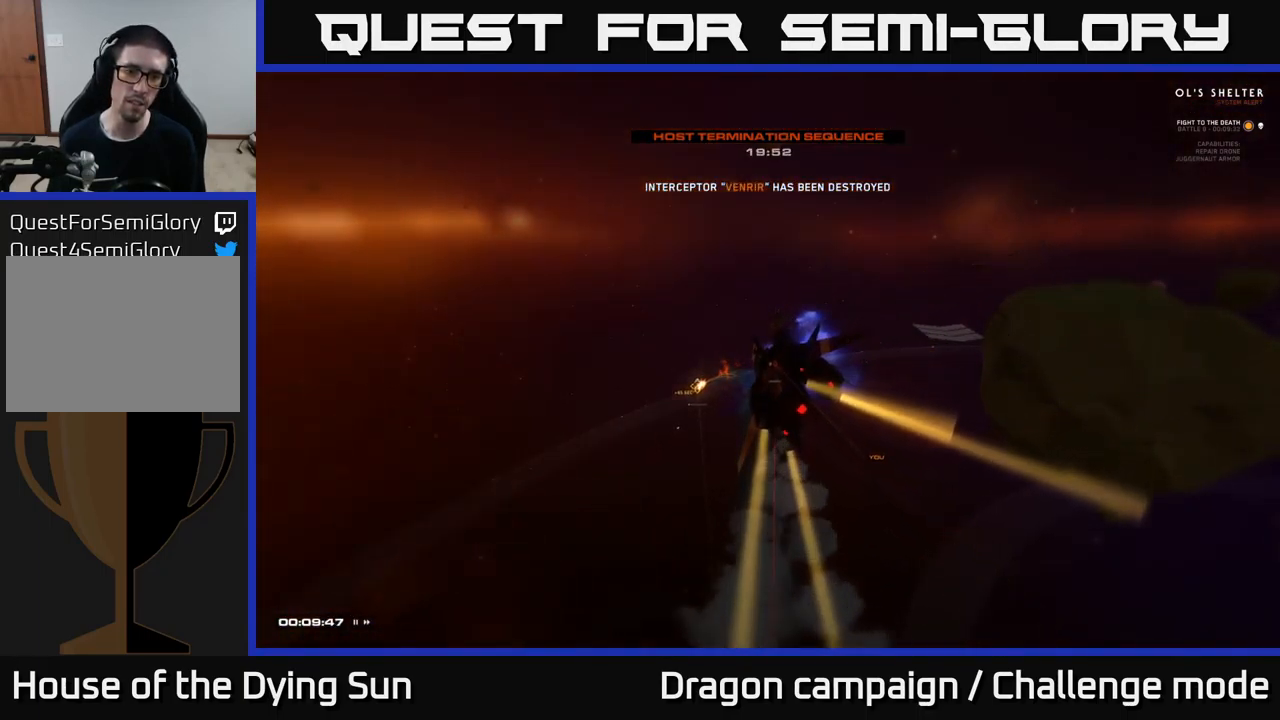
{"buttons": [], "left_stick": "center", "right_stick": "center", "events": []}
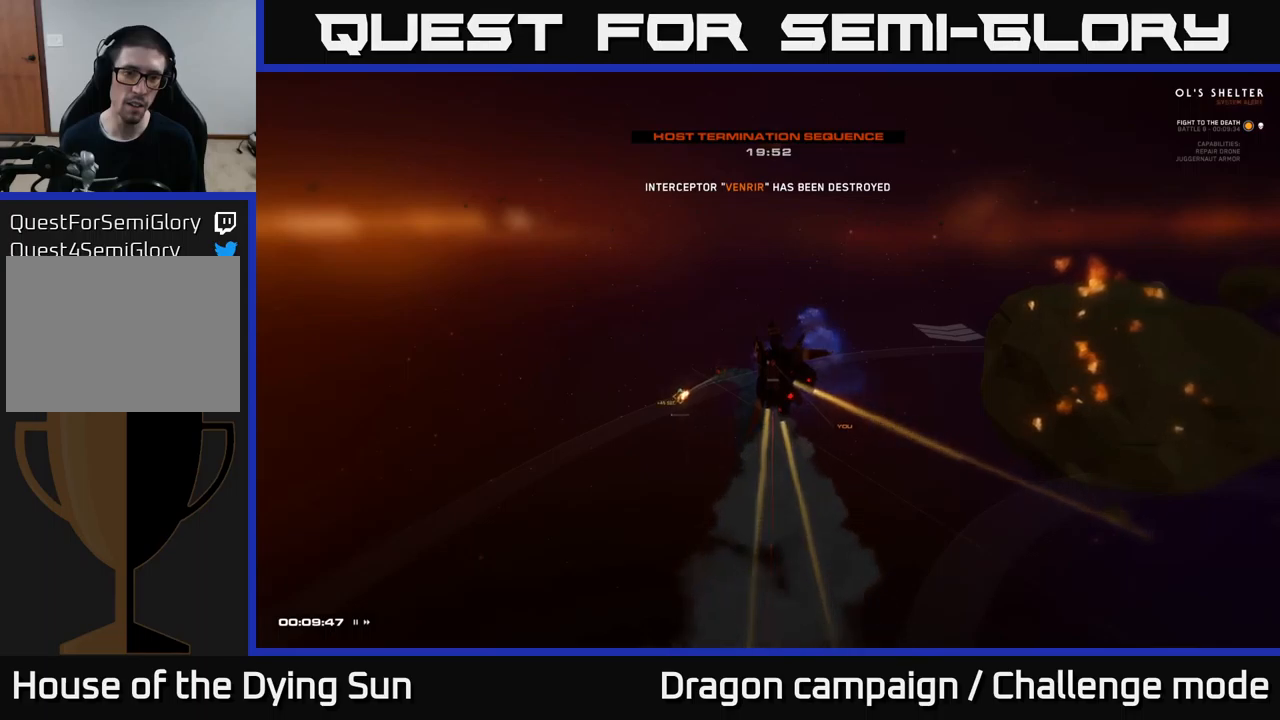
{"buttons": [], "left_stick": "center", "right_stick": "center", "events": []}
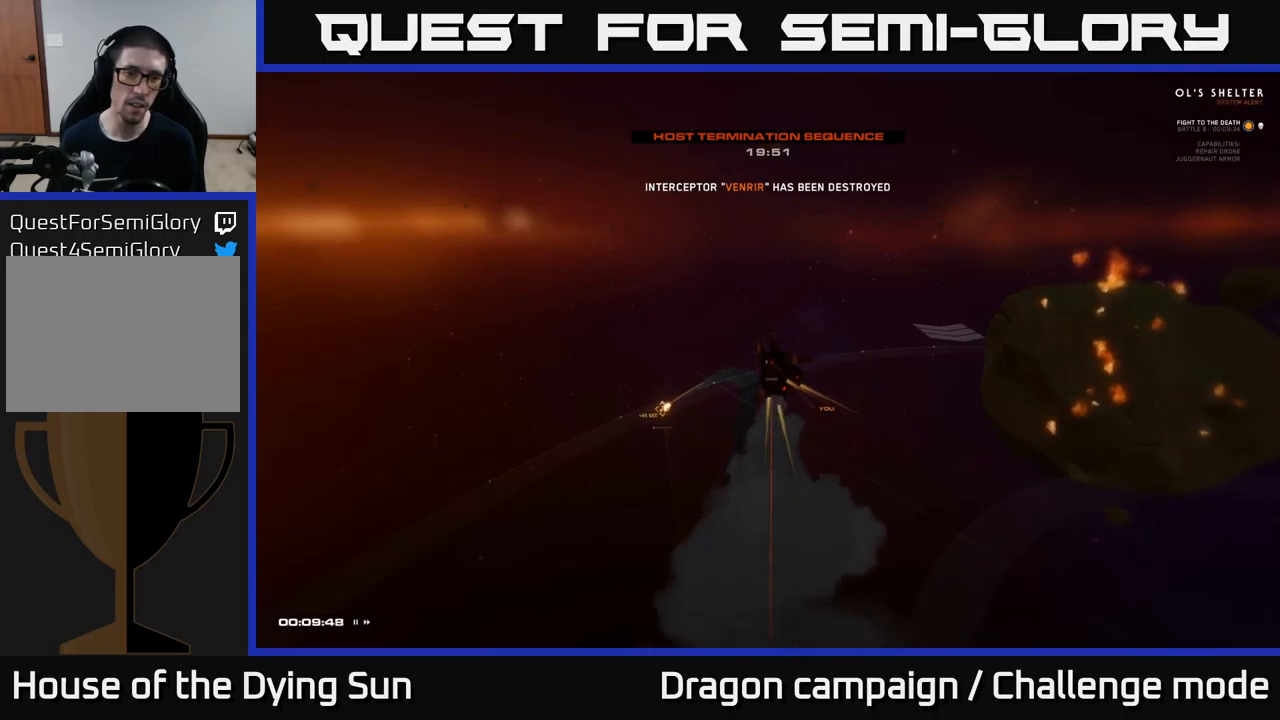
{"buttons": [], "left_stick": "center", "right_stick": "center", "events": []}
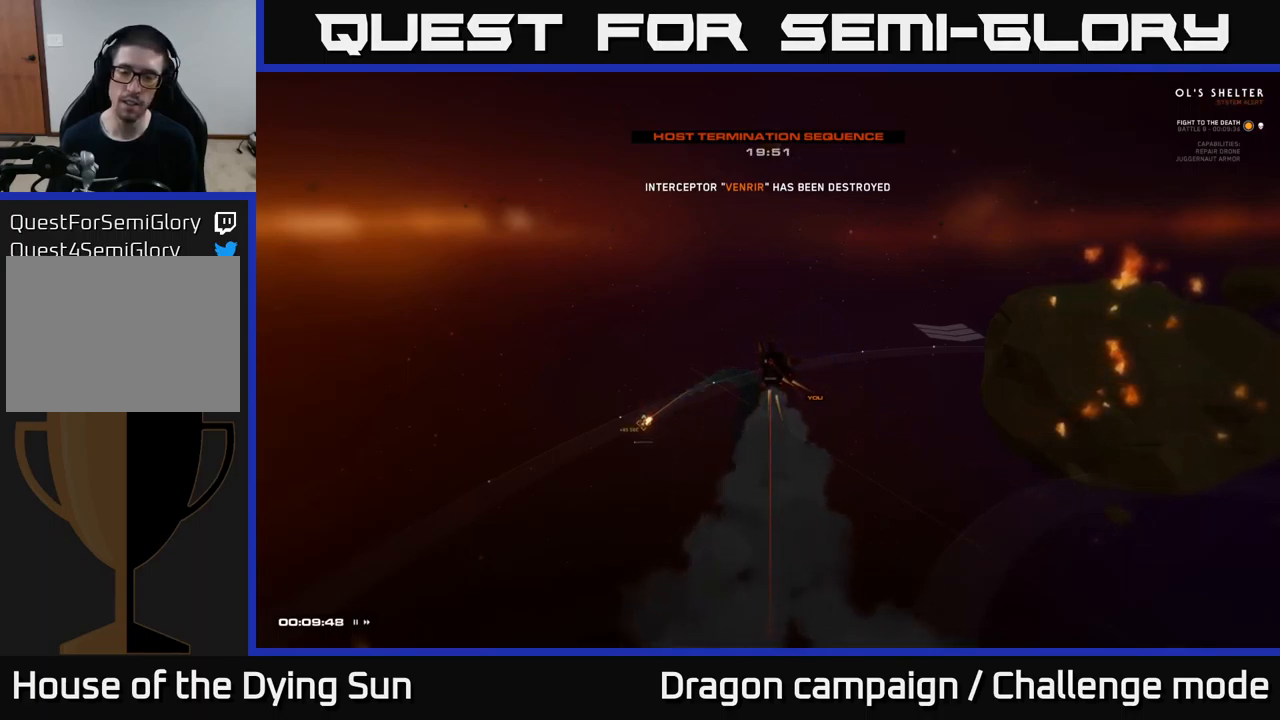
{"buttons": [], "left_stick": "center", "right_stick": "center", "events": []}
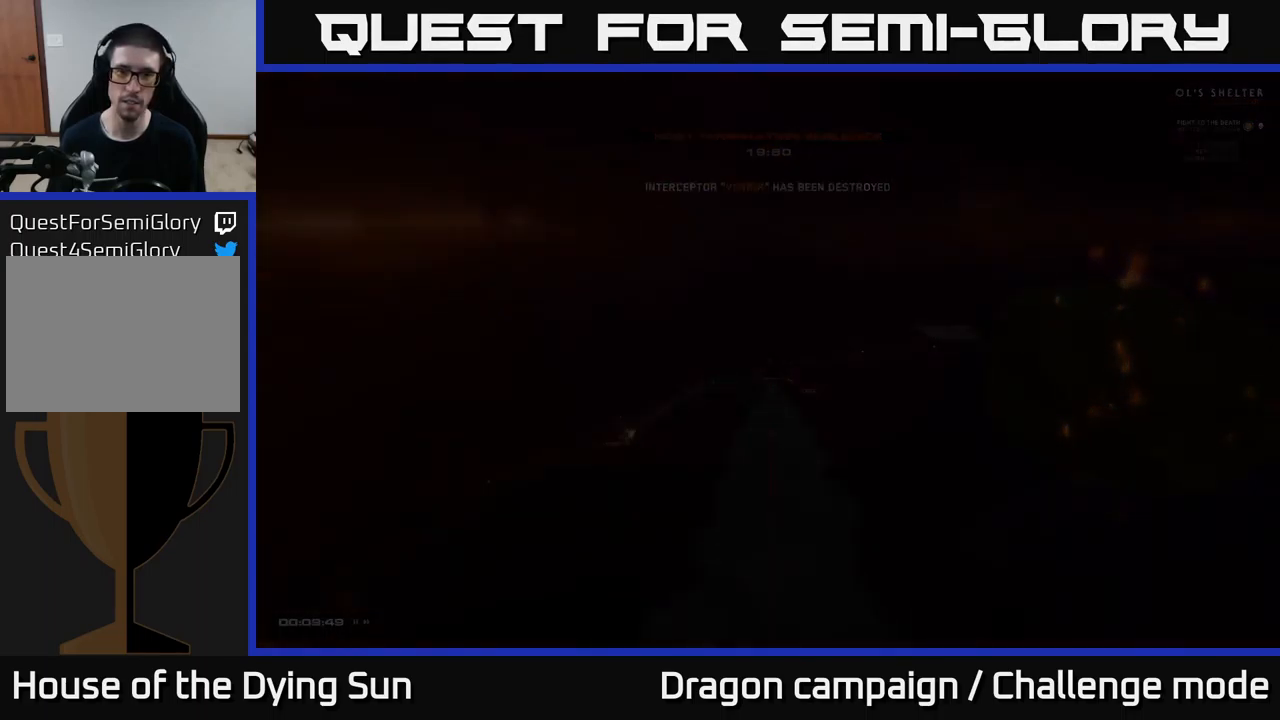
{"buttons": [], "left_stick": "center", "right_stick": "center", "events": []}
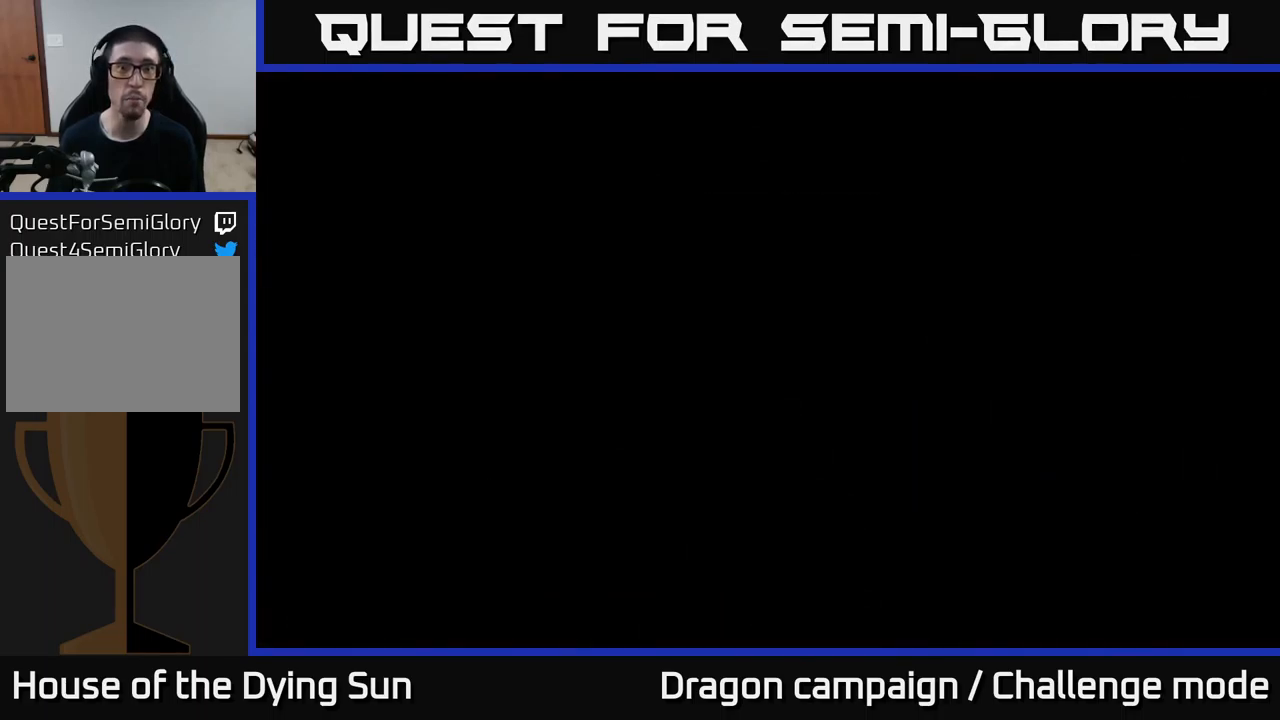
{"buttons": [], "left_stick": "center", "right_stick": "center", "events": []}
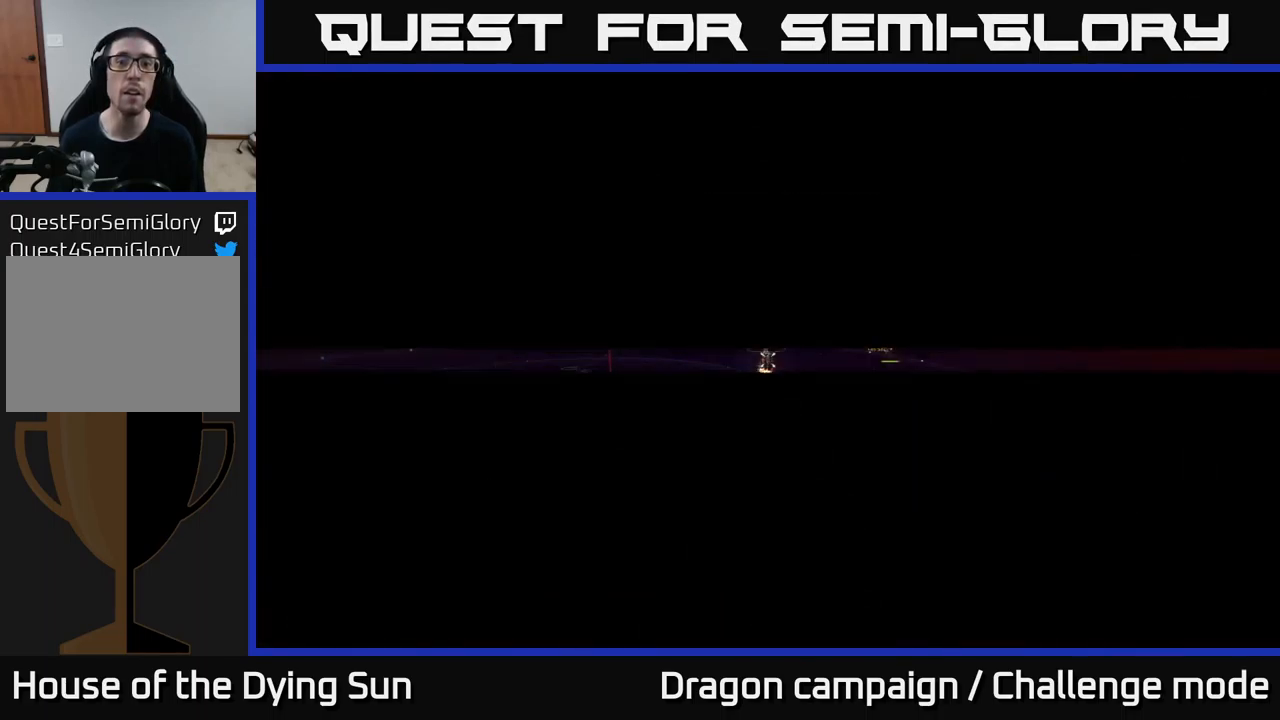
{"buttons": [], "left_stick": "center", "right_stick": "center", "events": [[150, "SELECT", "down"], [317, "SELECT", "up"]]}
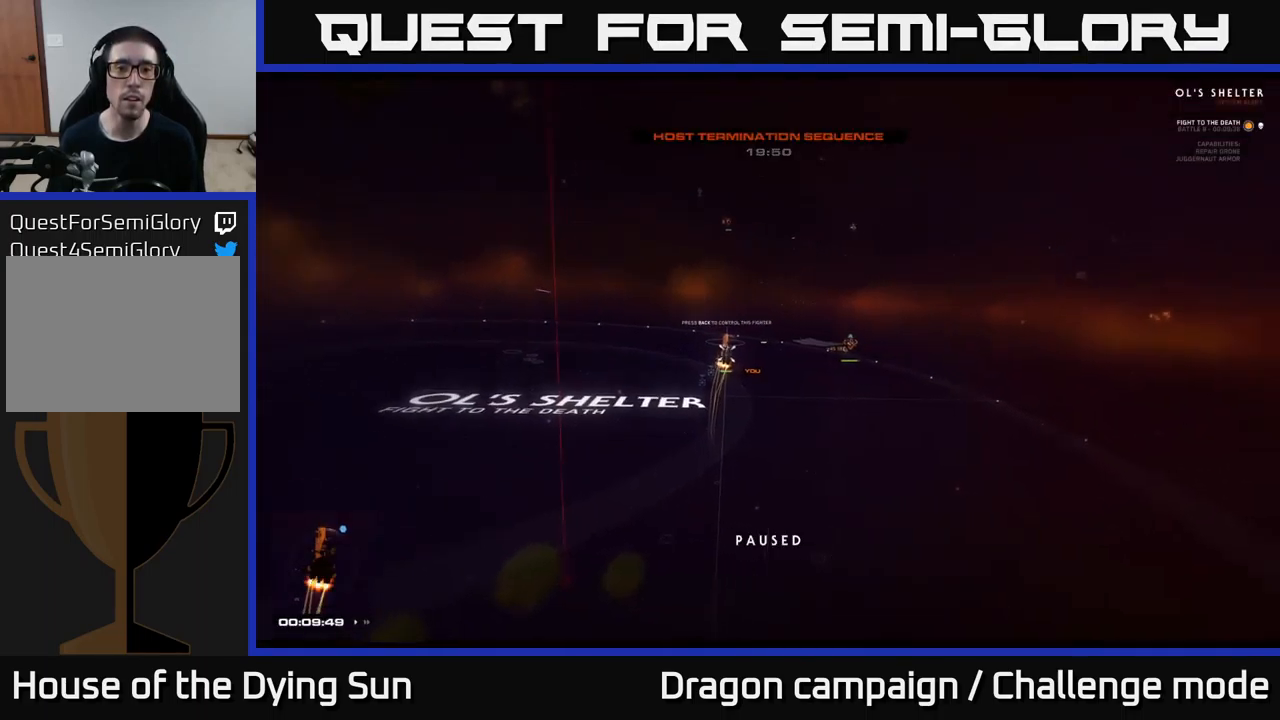
{"buttons": [], "left_stick": "center", "right_stick": "center", "events": []}
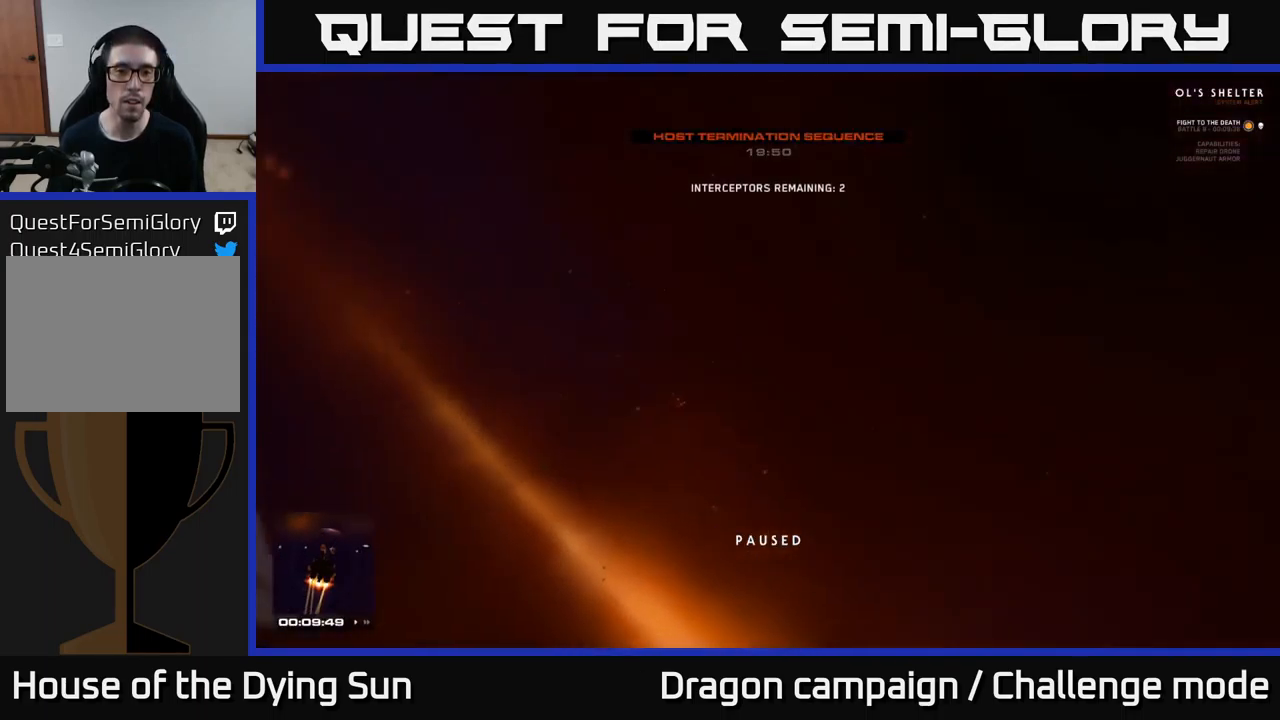
{"buttons": ["L1"], "left_stick": "center", "right_stick": "right", "events": [[183, "right_stick", "up-left"], [267, "right_stick", "up"], [367, "right_stick", "up-right"], [467, "L1", "down"], [483, "right_stick", "right"]]}
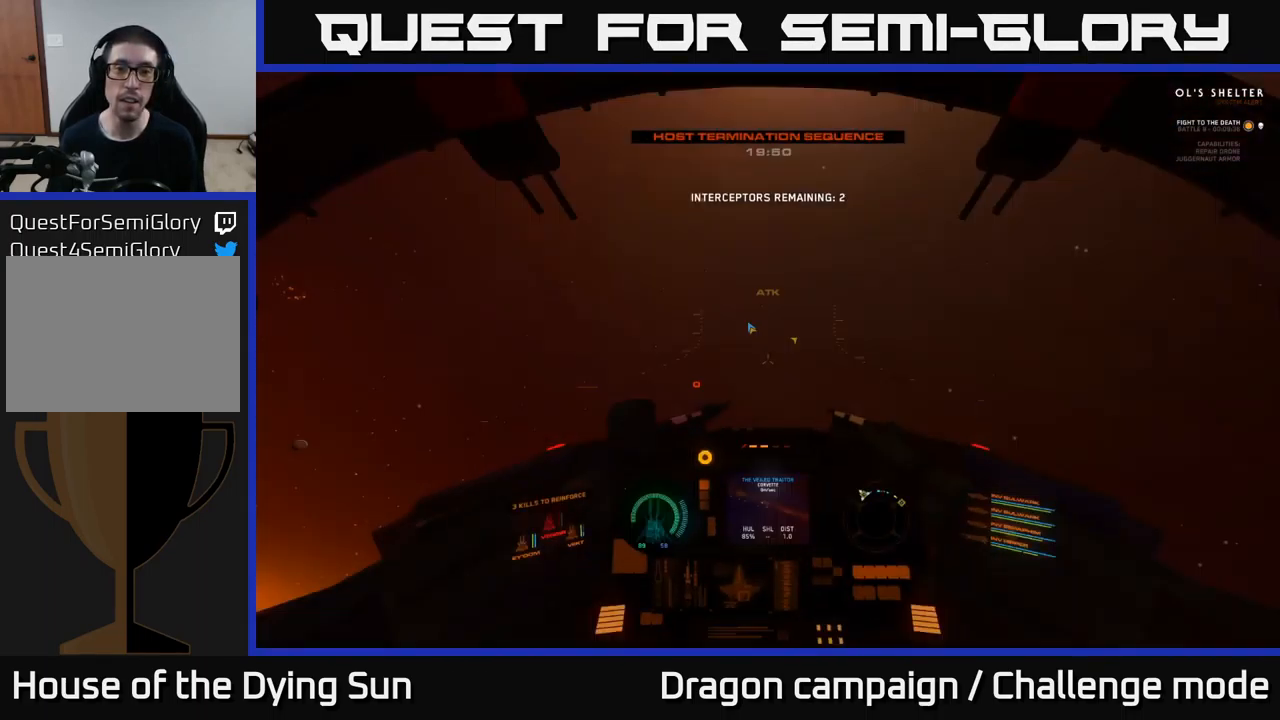
{"buttons": ["L1", "R3"], "left_stick": "center", "right_stick": "down-right", "events": [[200, "right_stick", "down-right"], [433, "R3", "down"]]}
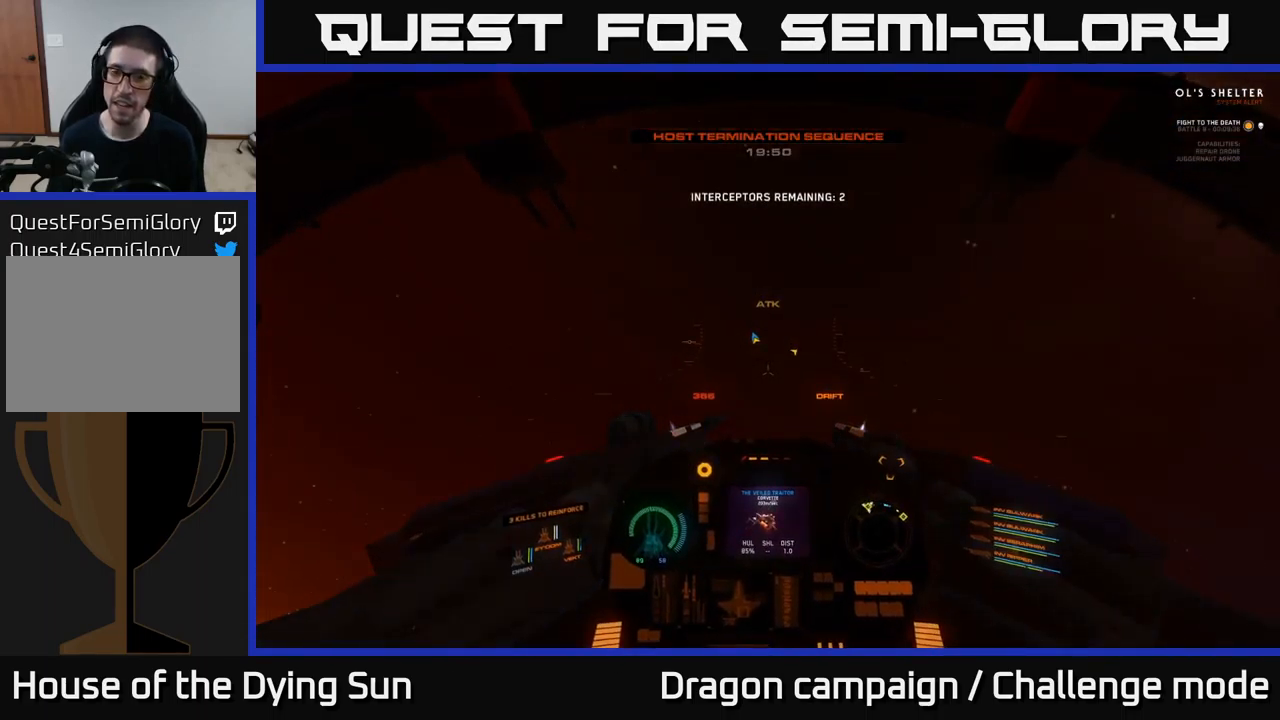
{"buttons": ["L1", "L3", "R3"], "left_stick": "center", "right_stick": "right", "events": [[17, "right_stick", "right"], [267, "L3", "down"]]}
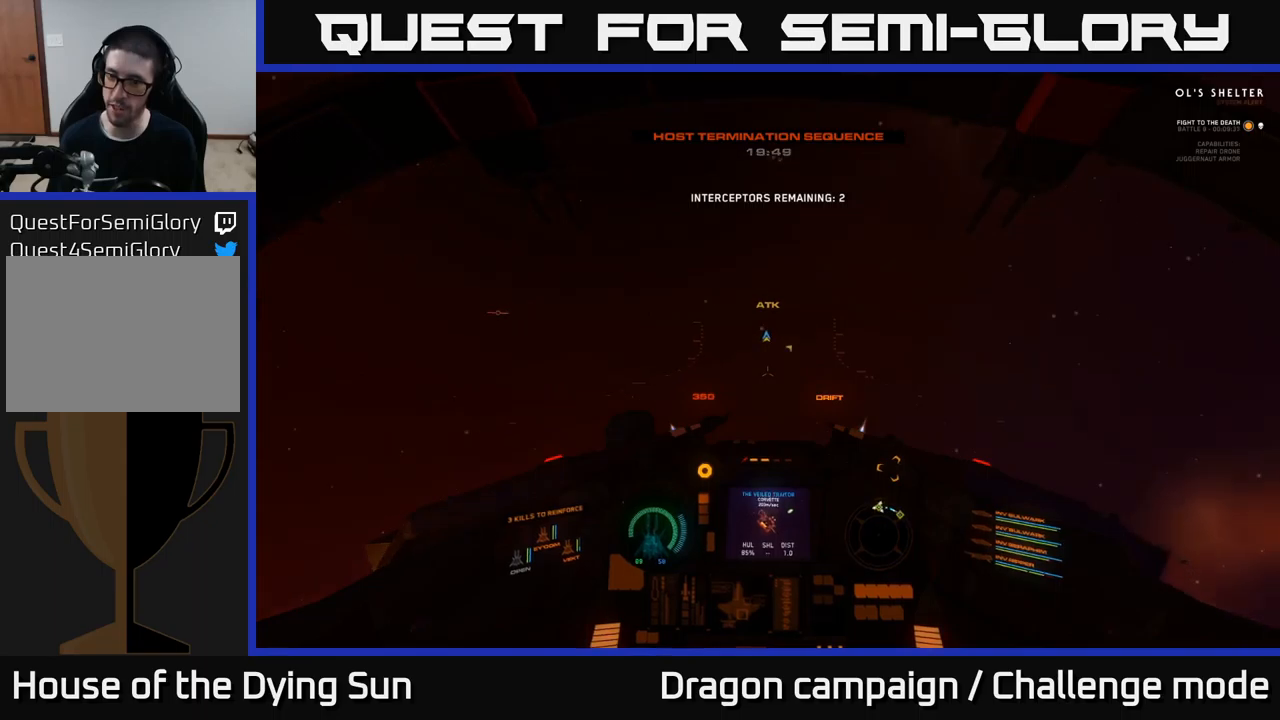
{"buttons": ["L3"], "left_stick": "right", "right_stick": "right", "events": [[167, "R3", "up"], [234, "L1", "up"], [234, "left_stick", "right"]]}
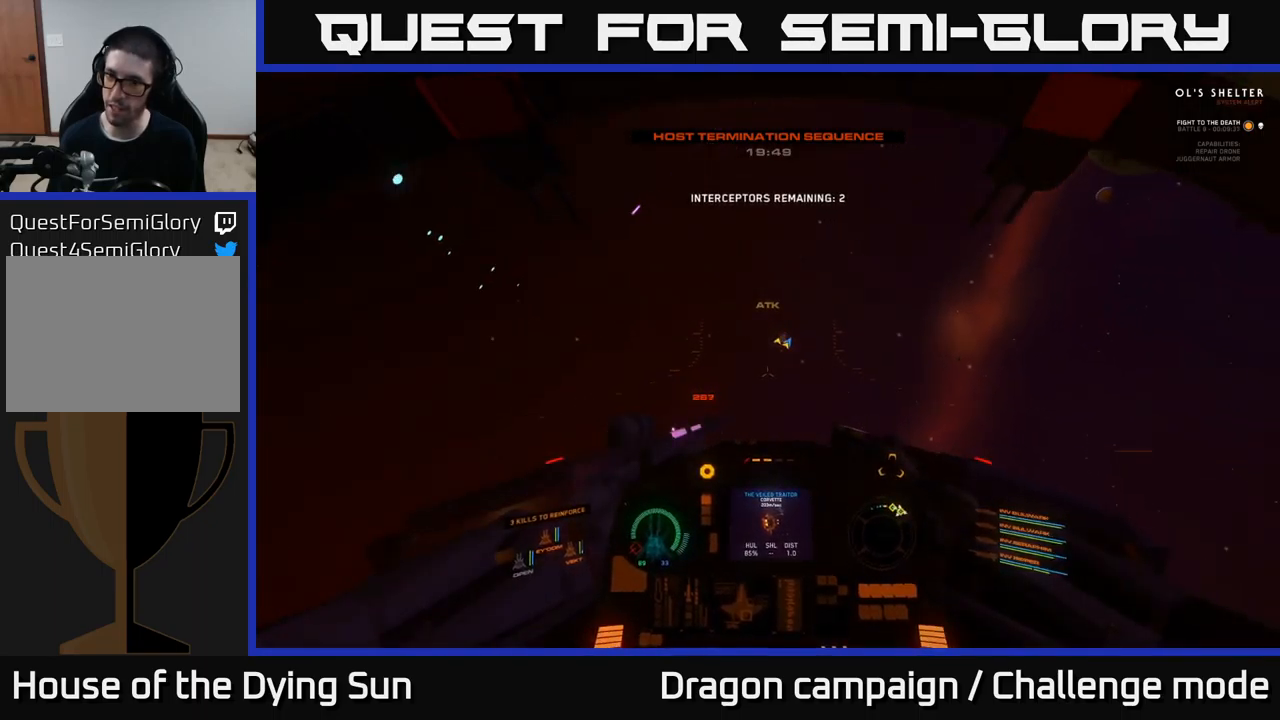
{"buttons": ["L2", "L3"], "left_stick": "right", "right_stick": "up-right", "events": [[67, "right_stick", "up-right"], [250, "L2", "down"]]}
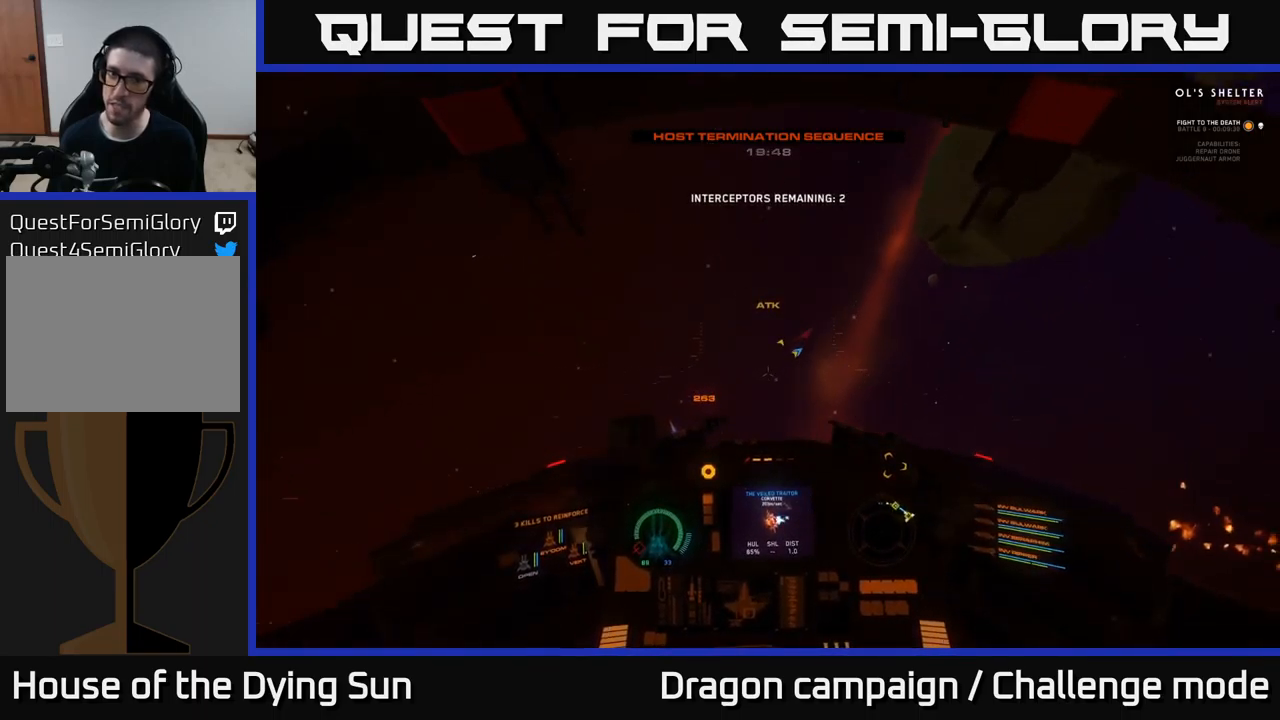
{"buttons": ["L1", "R3"], "left_stick": "center", "right_stick": "up-right", "events": [[250, "L2", "up"], [267, "L3", "up"], [367, "L1", "down"], [367, "left_stick", "center"], [500, "R3", "down"]]}
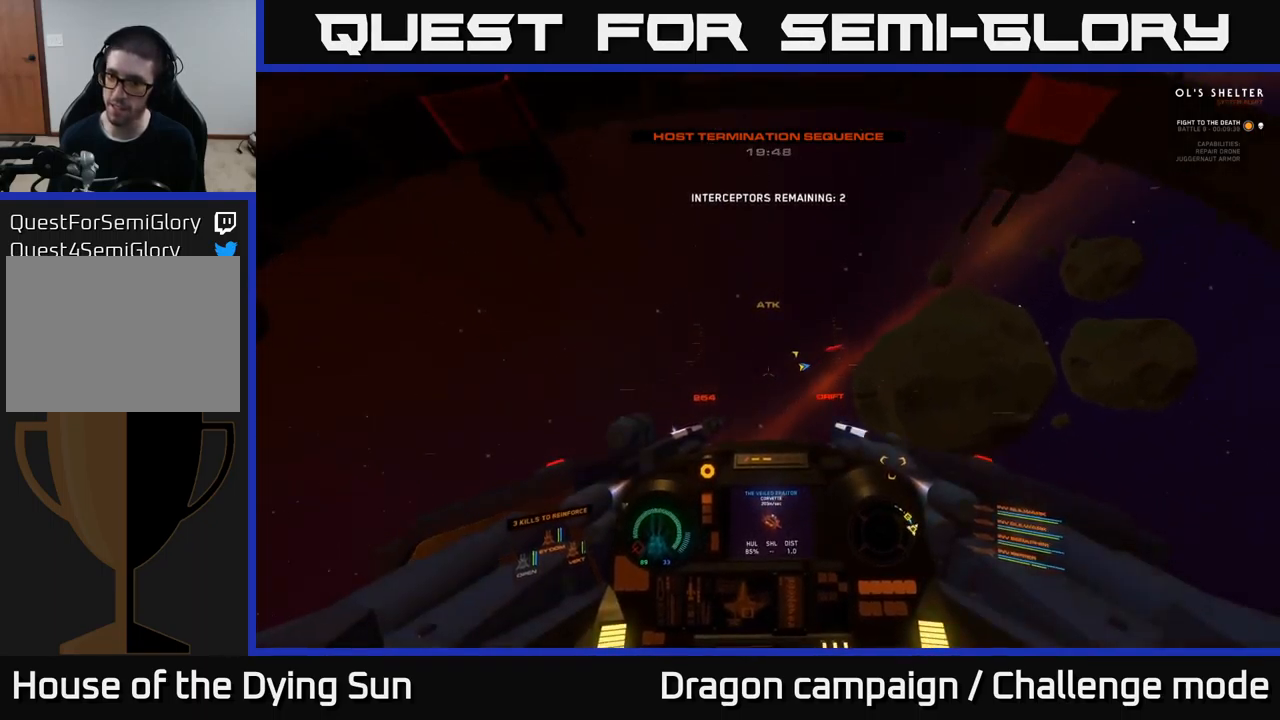
{"buttons": ["L1", "R3"], "left_stick": "center", "right_stick": "right", "events": [[84, "right_stick", "down-right"], [217, "right_stick", "right"]]}
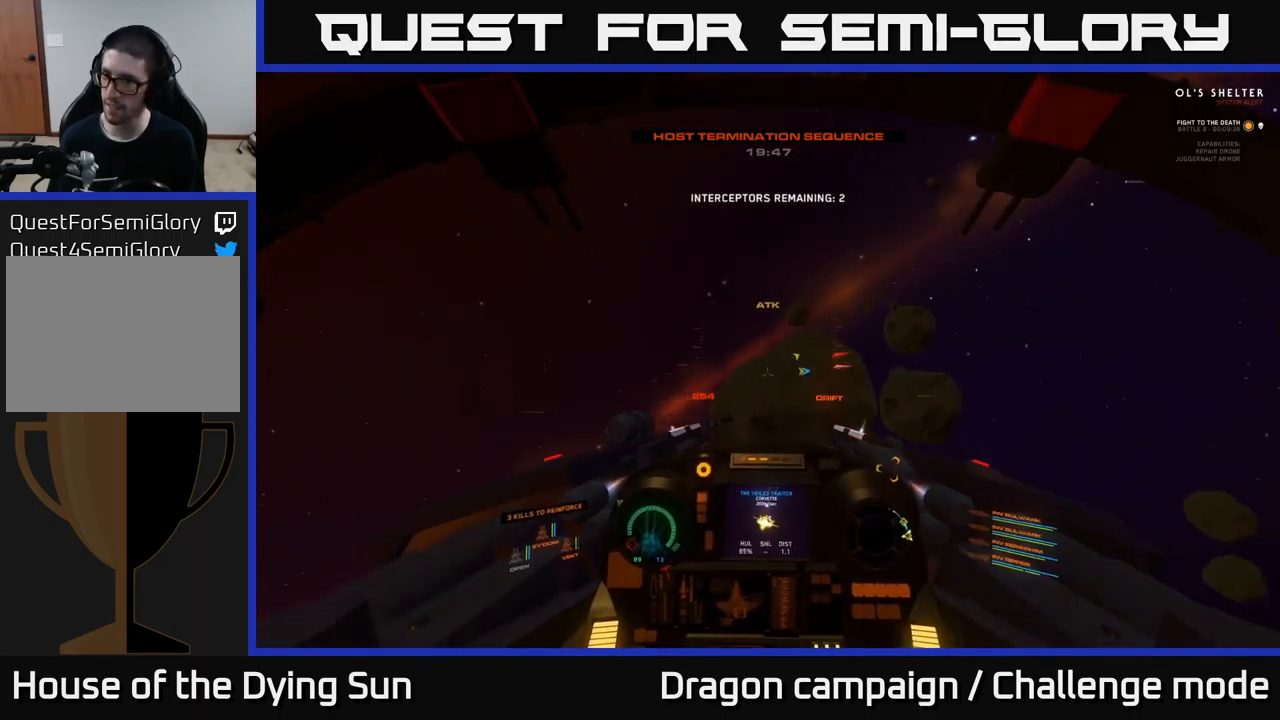
{"buttons": ["L1", "R3"], "left_stick": "center", "right_stick": "up-right", "events": [[450, "right_stick", "up-right"]]}
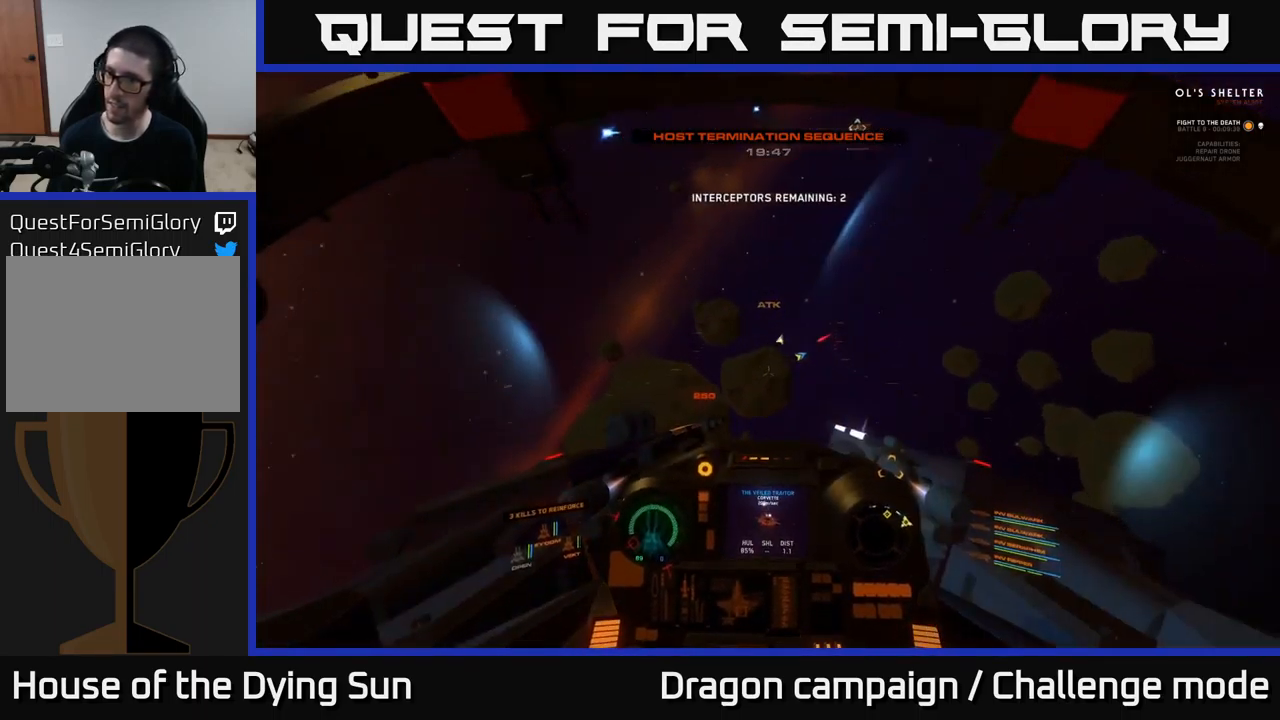
{"buttons": ["L2", "L3"], "left_stick": "center", "right_stick": "up-left", "events": [[17, "L1", "up"], [100, "L2", "down"], [134, "R3", "up"], [384, "right_stick", "up"], [484, "L3", "down"], [484, "right_stick", "up-left"]]}
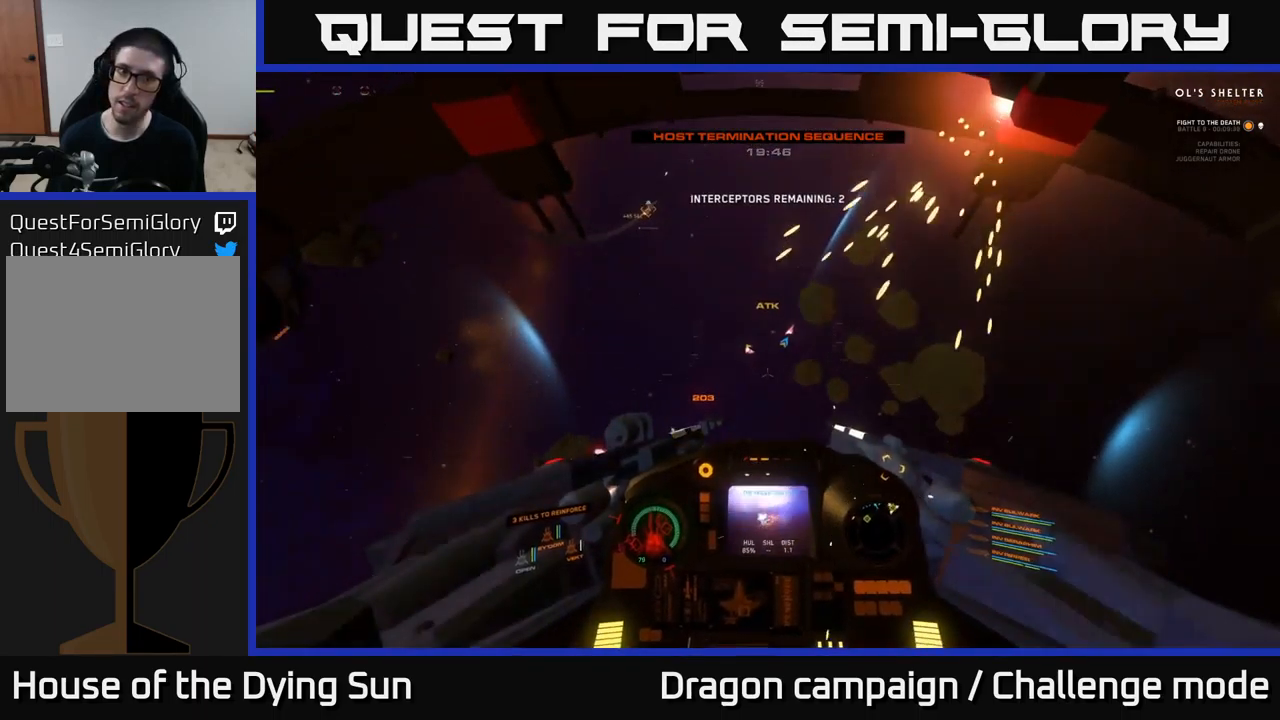
{"buttons": ["L2", "L3"], "left_stick": "right", "right_stick": "center"}
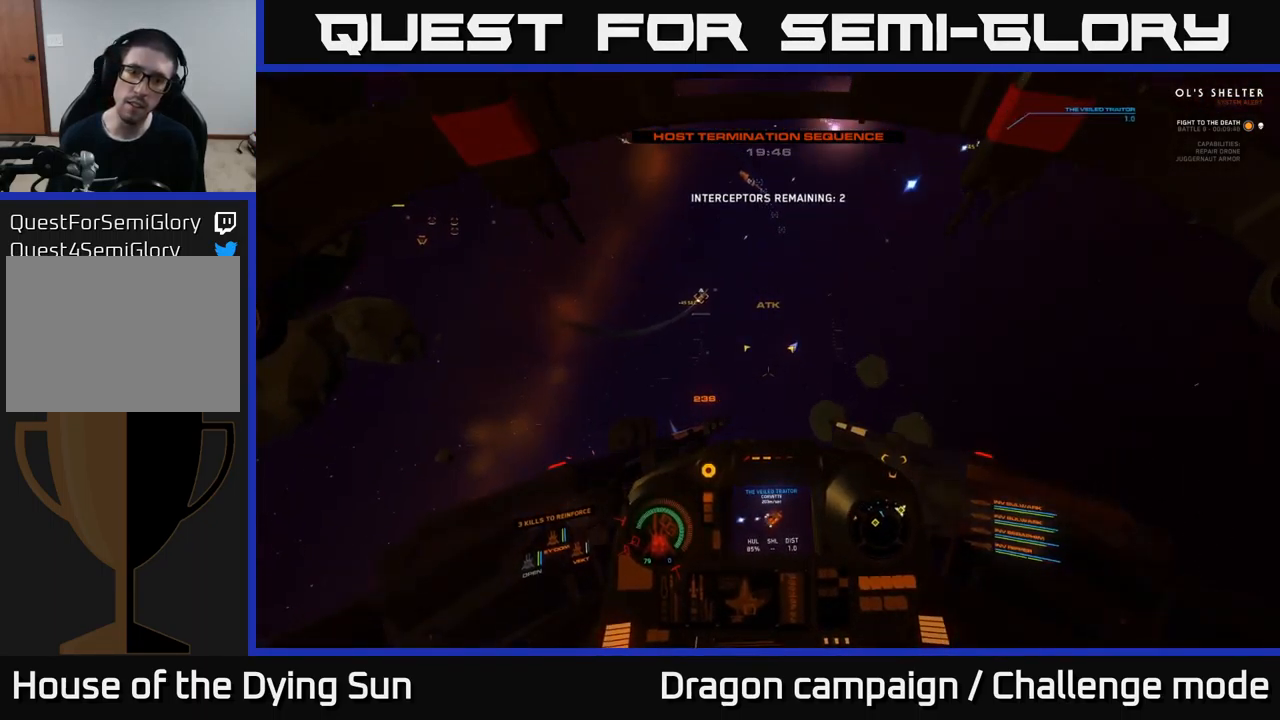
{"buttons": [], "left_stick": "center", "right_stick": "up-right", "events": [[17, "left_stick", "center"], [34, "L3", "up"], [134, "right_stick", "up"], [367, "right_stick", "up-right"], [384, "L2", "up"]]}
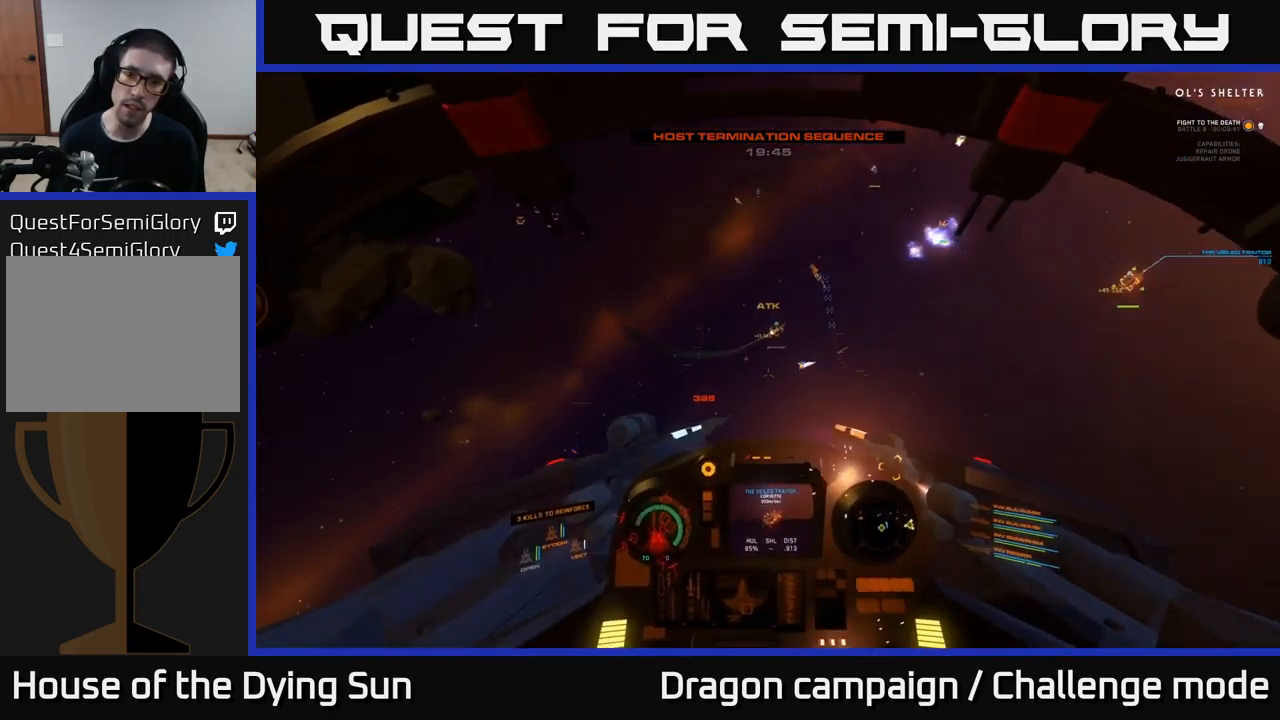
{"buttons": [], "left_stick": "center", "right_stick": "up-right", "events": []}
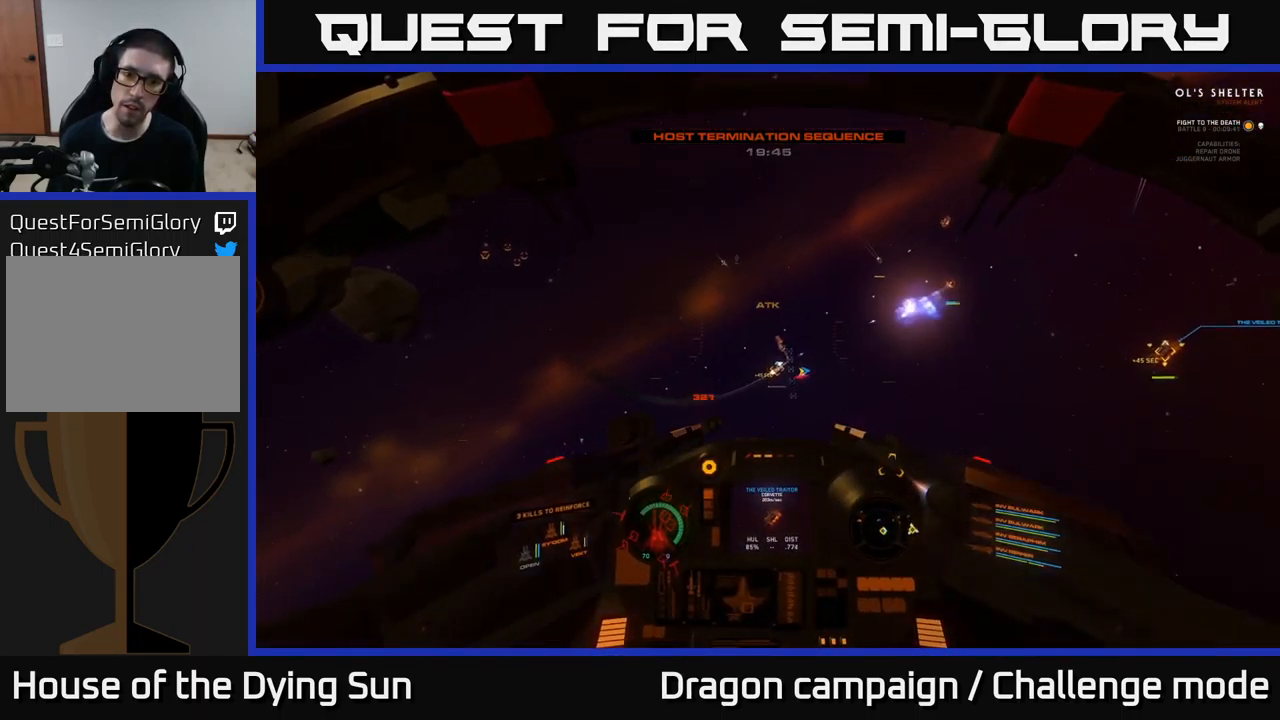
{"buttons": ["L2", "R2"], "left_stick": "center", "right_stick": "up-right", "events": [[117, "R2", "down"], [217, "right_stick", "down-right"], [234, "R2", "up"], [317, "right_stick", "center"], [384, "L2", "down"], [434, "right_stick", "up-right"], [467, "R2", "down"]]}
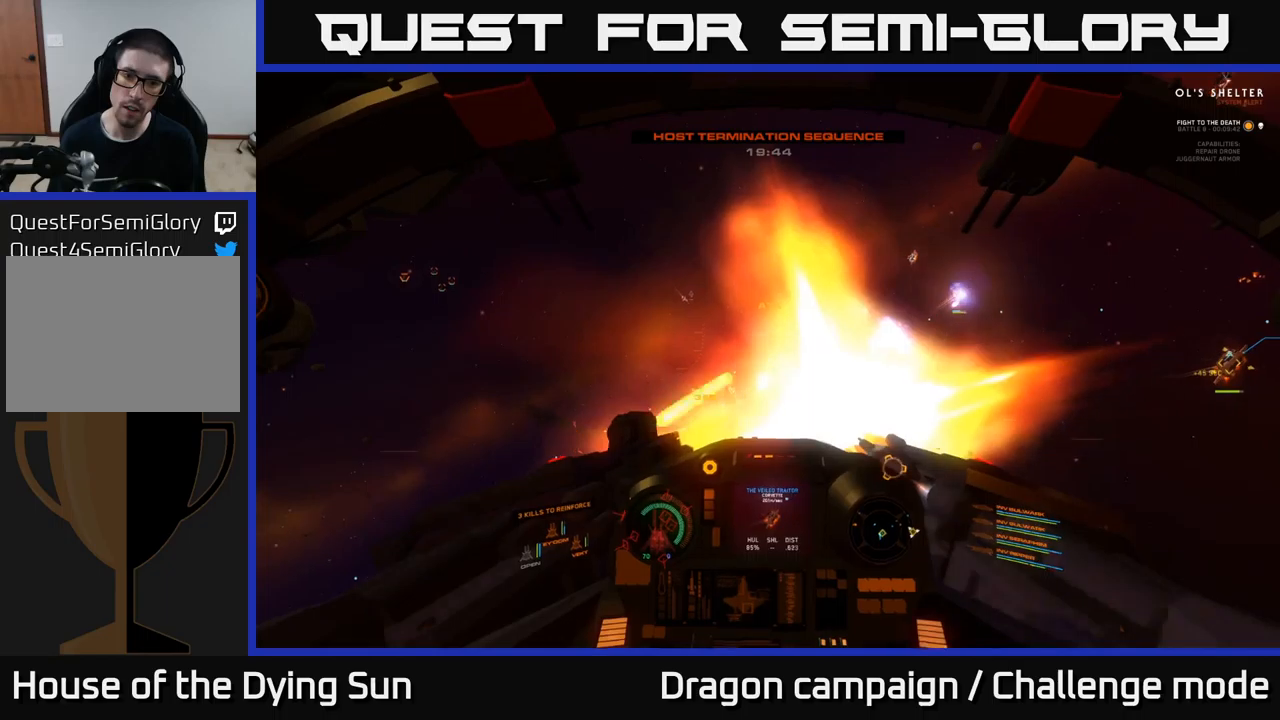
{"buttons": ["L2"], "left_stick": "center", "right_stick": "center", "events": [[50, "L2", "up"], [66, "R2", "up"], [116, "right_stick", "right"], [200, "L2", "down"], [366, "right_stick", "center"], [400, "Y", "down"], [466, "Y", "up"]]}
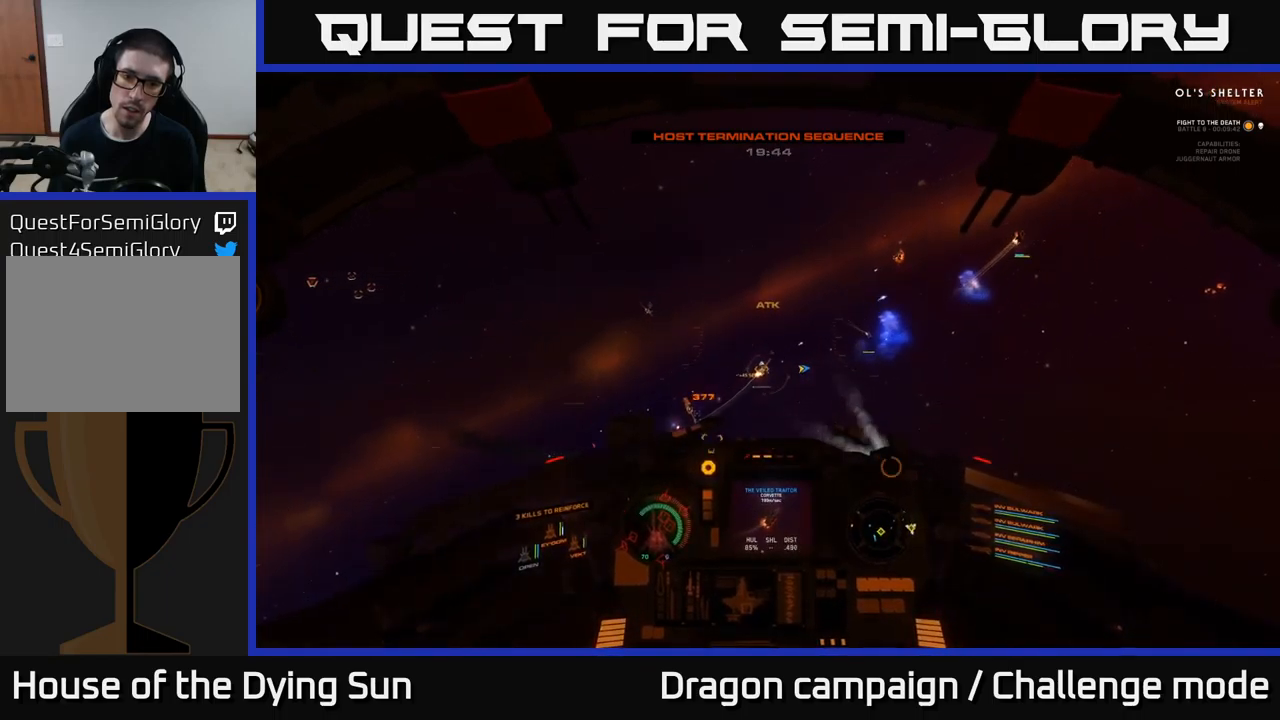
{"buttons": ["L2"], "left_stick": "right", "right_stick": "up-right", "events": [[83, "R1", "down"], [100, "L2", "up"], [100, "right_stick", "up-right"], [200, "R1", "up"], [233, "L2", "down"], [300, "left_stick", "right"]]}
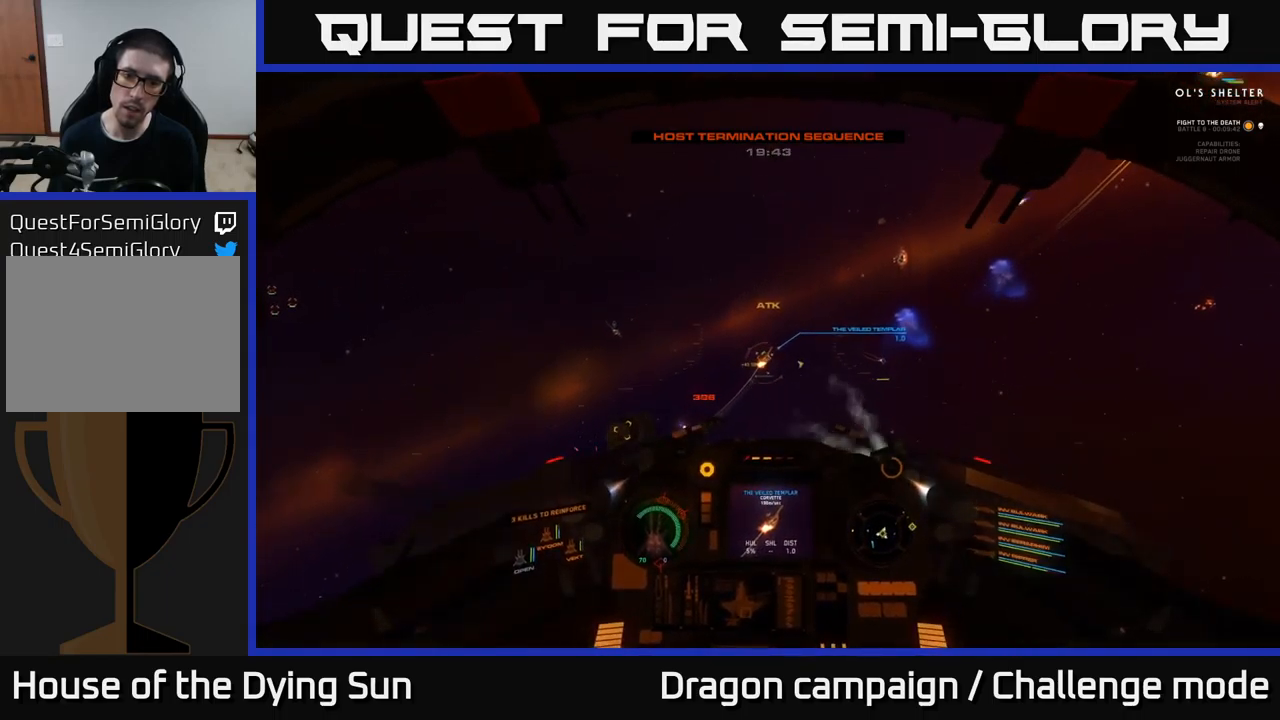
{"buttons": ["L2", "R2"], "left_stick": "center", "right_stick": "up", "events": [[83, "right_stick", "up"], [183, "left_stick", "center"], [483, "R2", "down"]]}
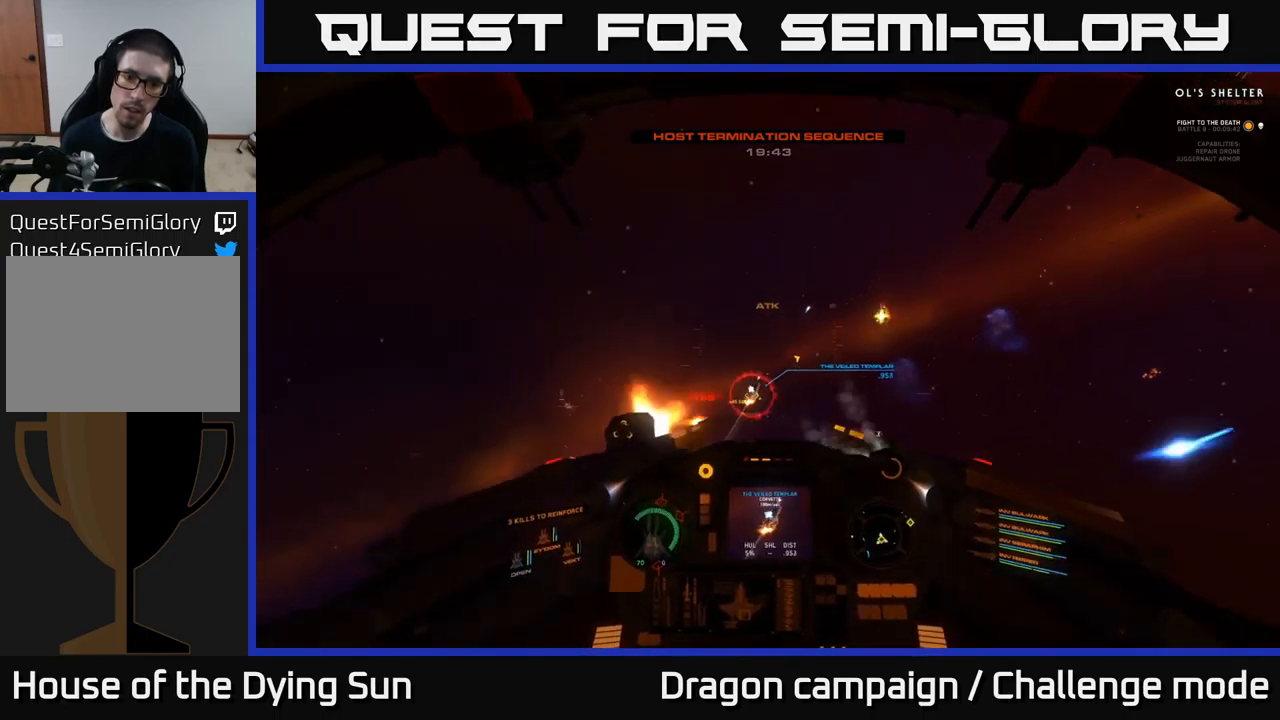
{"buttons": ["L2", "R2"], "left_stick": "center", "right_stick": "up-right", "events": [[83, "L2", "up"], [83, "R2", "up"], [150, "right_stick", "down"], [183, "R2", "down"], [283, "L2", "down"], [300, "R2", "up"], [300, "right_stick", "center"], [383, "R2", "down"], [400, "right_stick", "up-right"]]}
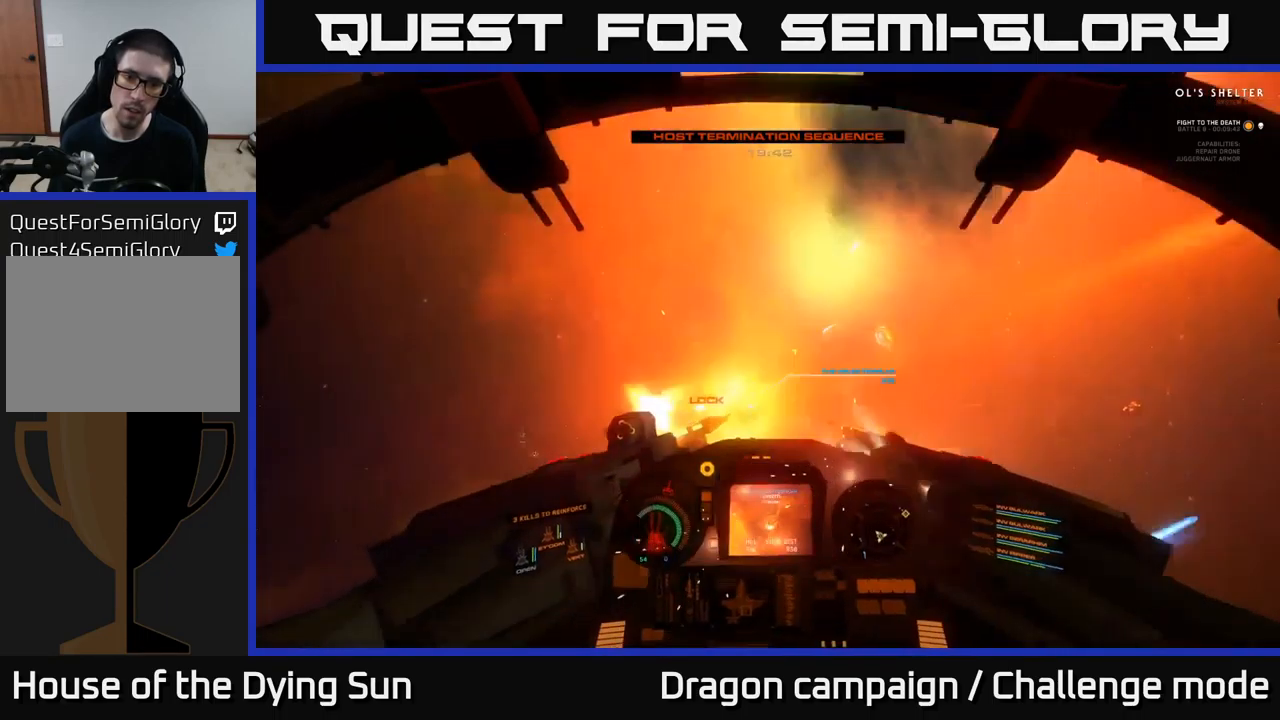
{"buttons": ["L2"], "left_stick": "center", "right_stick": "up-right", "events": [[16, "R2", "up"], [16, "right_stick", "up"], [100, "R2", "down"], [133, "right_stick", "center"], [216, "R2", "up"], [300, "R2", "down"], [350, "right_stick", "up-right"], [416, "R2", "up"]]}
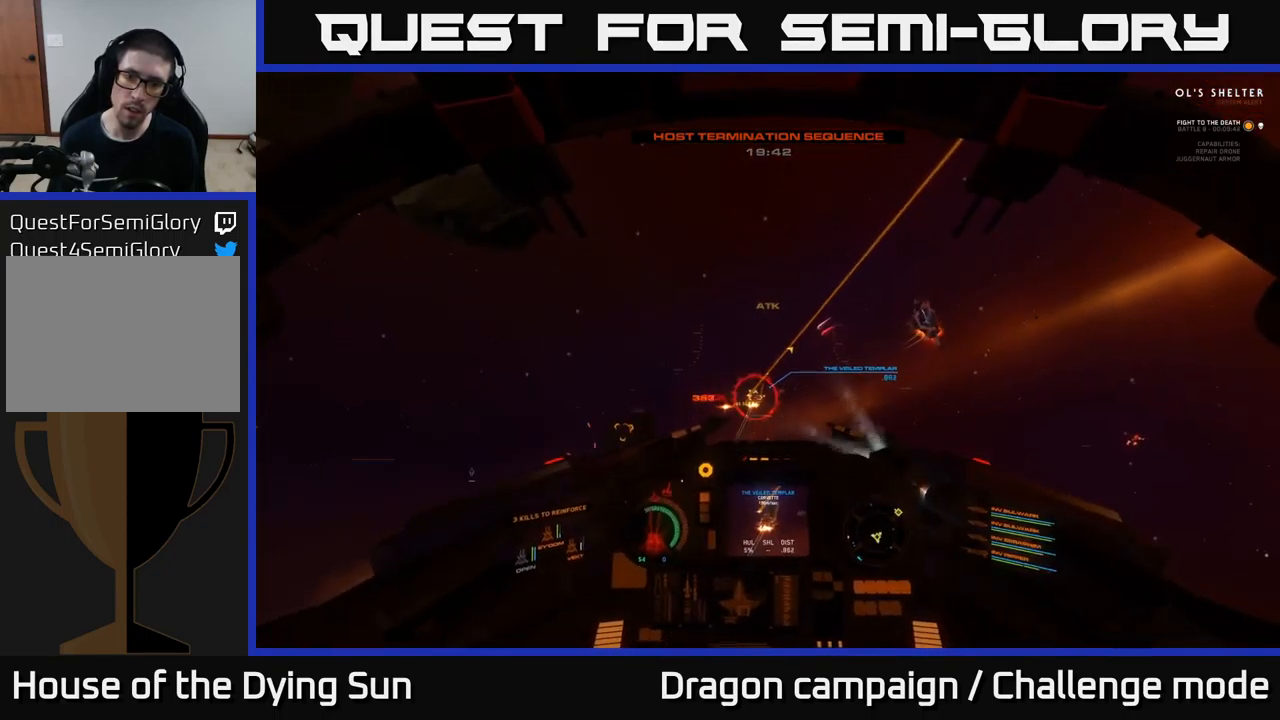
{"buttons": ["L2", "R2"], "left_stick": "center", "right_stick": "up-right", "events": [[16, "right_stick", "up"], [33, "R2", "down"], [150, "R2", "up"], [166, "right_stick", "center"], [233, "R2", "down"], [233, "right_stick", "up"], [350, "R2", "up"], [350, "right_stick", "up-right"], [433, "R2", "down"]]}